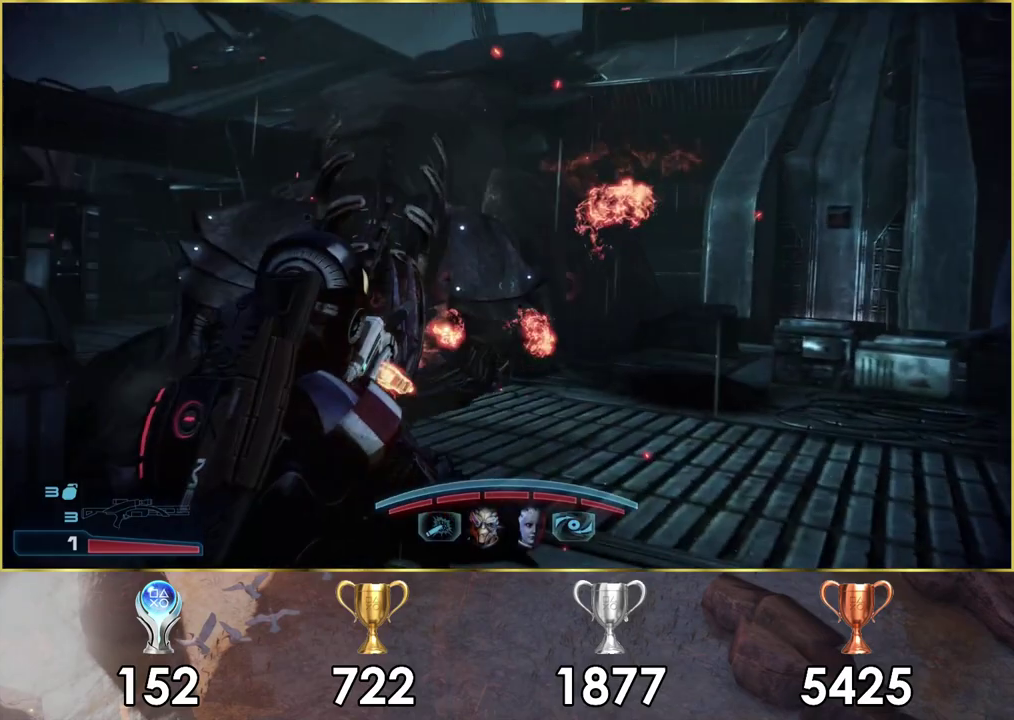
Gameplay with a controller (PlayStation layout); each line is a JSON object with the inputs held at the frame after it (dt_ms = milliseconds from this image to that frame). "events" lists button and stick changes between this image and that frame as [ms after this image, input, new state], when the widget could be followed in between.
{"dt_ms": 300, "buttons": ["CIRCLE"], "left_stick": "center", "right_stick": "center", "events": [[17, "left_stick", "down-right"], [67, "CIRCLE", "up"], [67, "left_stick", "up-left"], [117, "CIRCLE", "down"], [117, "left_stick", "center"], [200, "CIRCLE", "up"], [283, "CIRCLE", "down"]]}
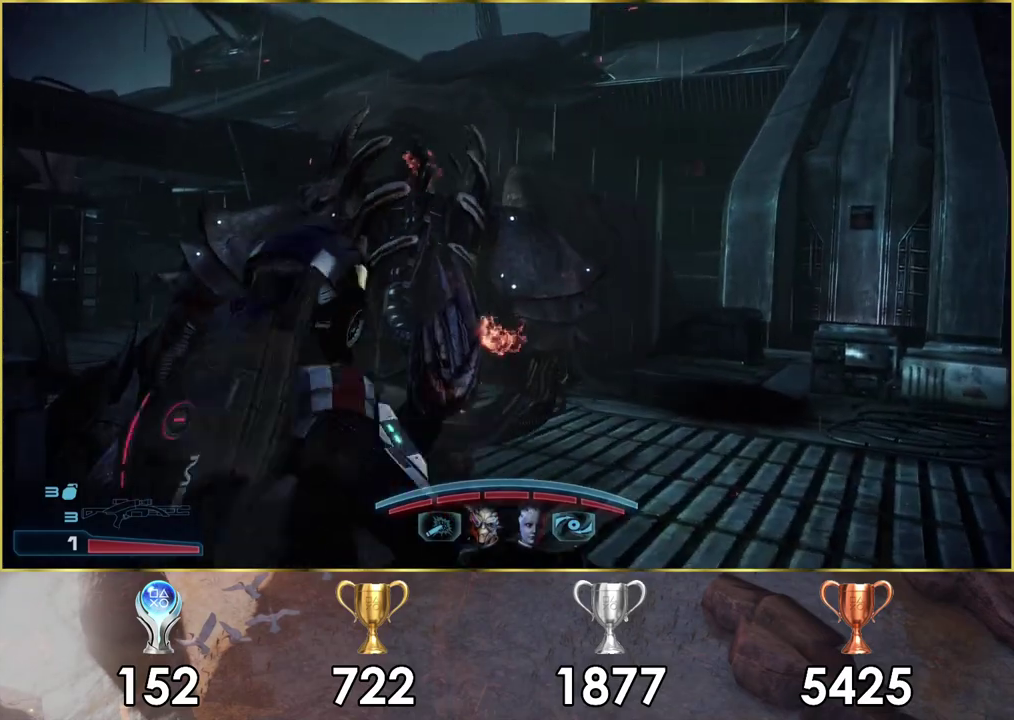
{"dt_ms": 200, "buttons": [], "left_stick": "up-right", "right_stick": "center", "events": [[83, "CIRCLE", "up"], [100, "left_stick", "up-right"]]}
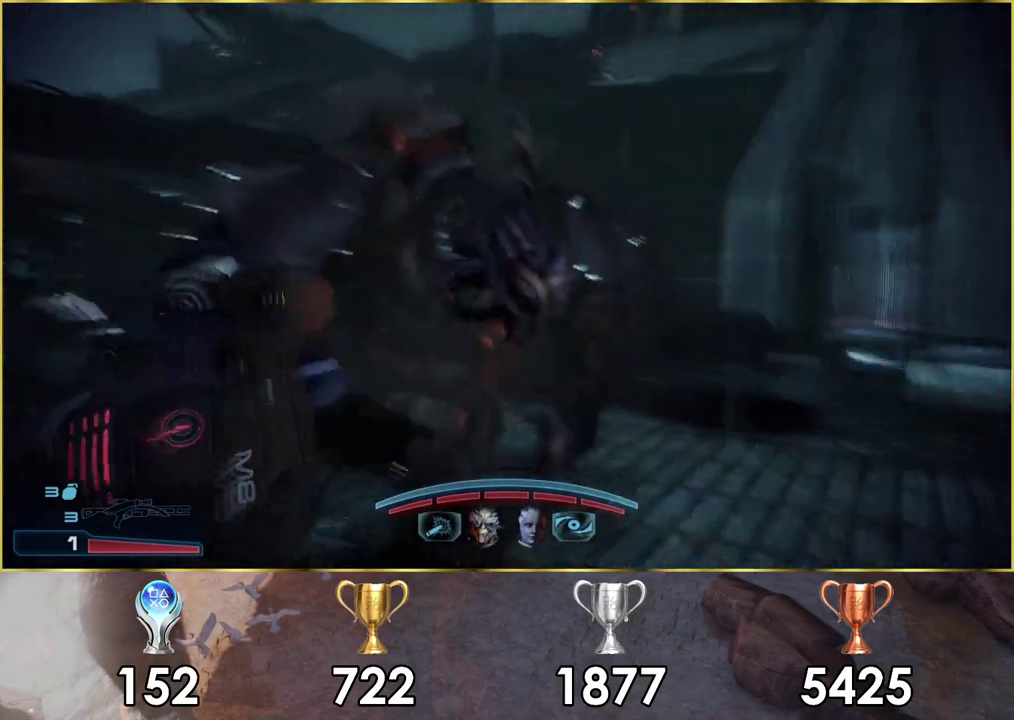
{"dt_ms": 400, "buttons": [], "left_stick": "down-right", "right_stick": "left", "events": [[17, "left_stick", "right"], [33, "right_stick", "left"], [350, "left_stick", "down-right"]]}
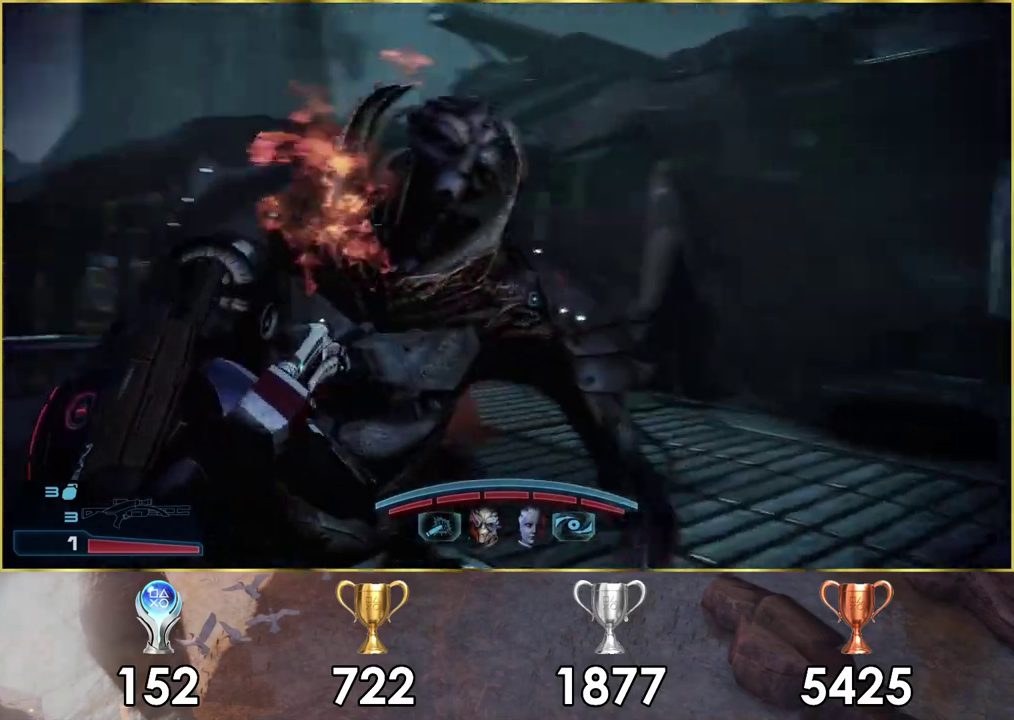
{"dt_ms": 300, "buttons": [], "left_stick": "right", "right_stick": "left", "events": [[300, "left_stick", "right"]]}
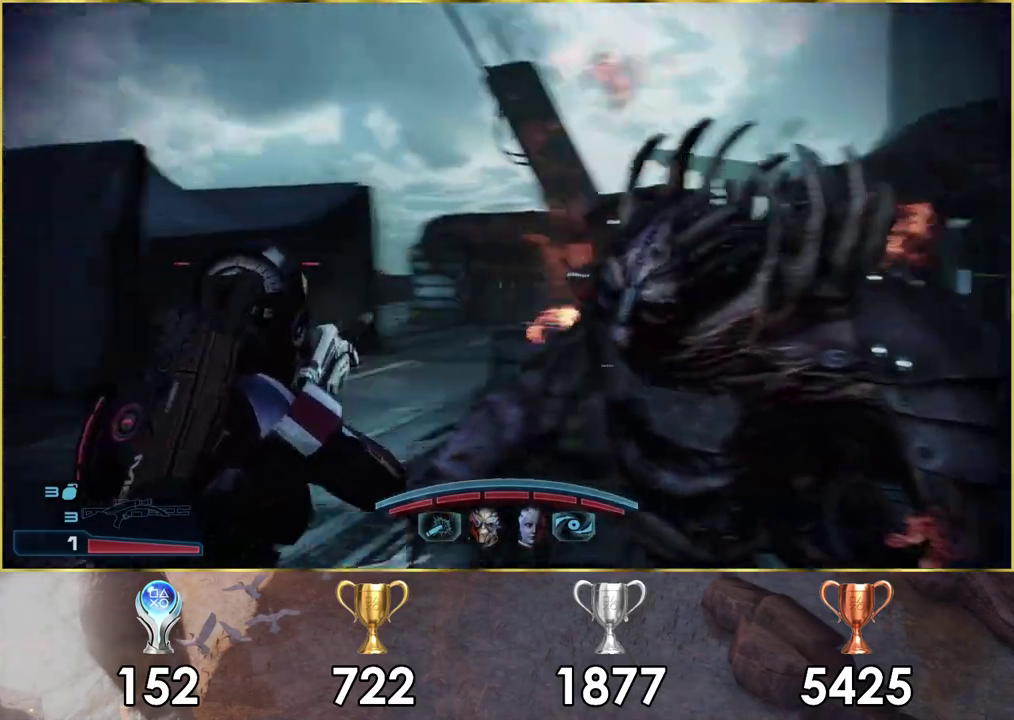
{"dt_ms": 300, "buttons": [], "left_stick": "up", "right_stick": "center", "events": [[133, "left_stick", "up-right"], [267, "right_stick", "center"], [300, "left_stick", "up"]]}
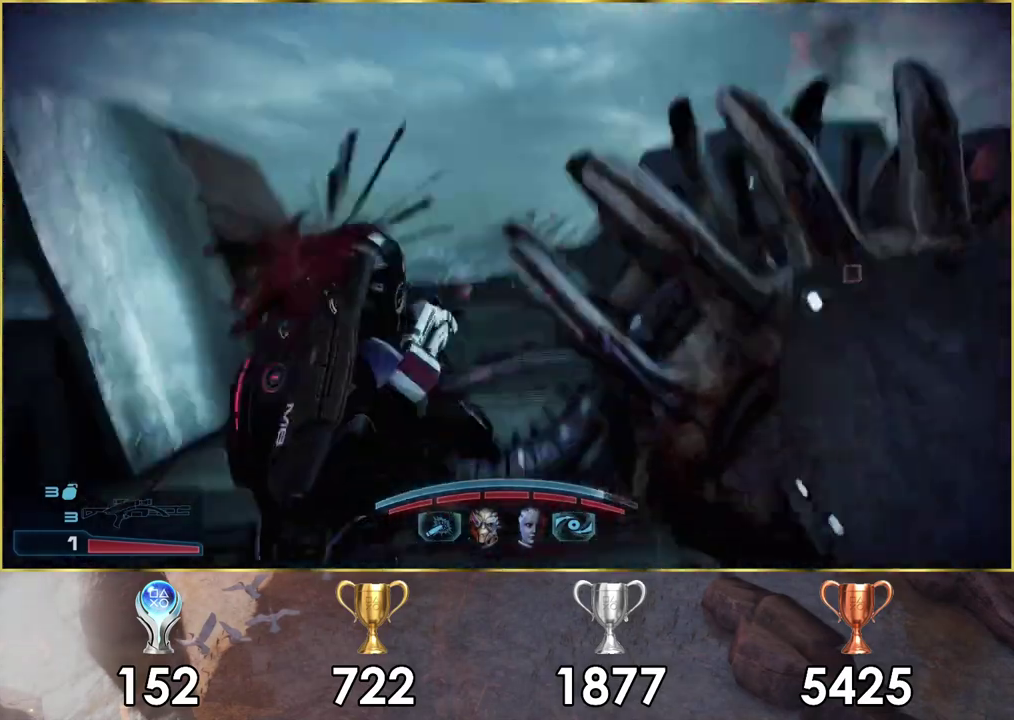
{"dt_ms": 500, "buttons": [], "left_stick": "center", "right_stick": "right"}
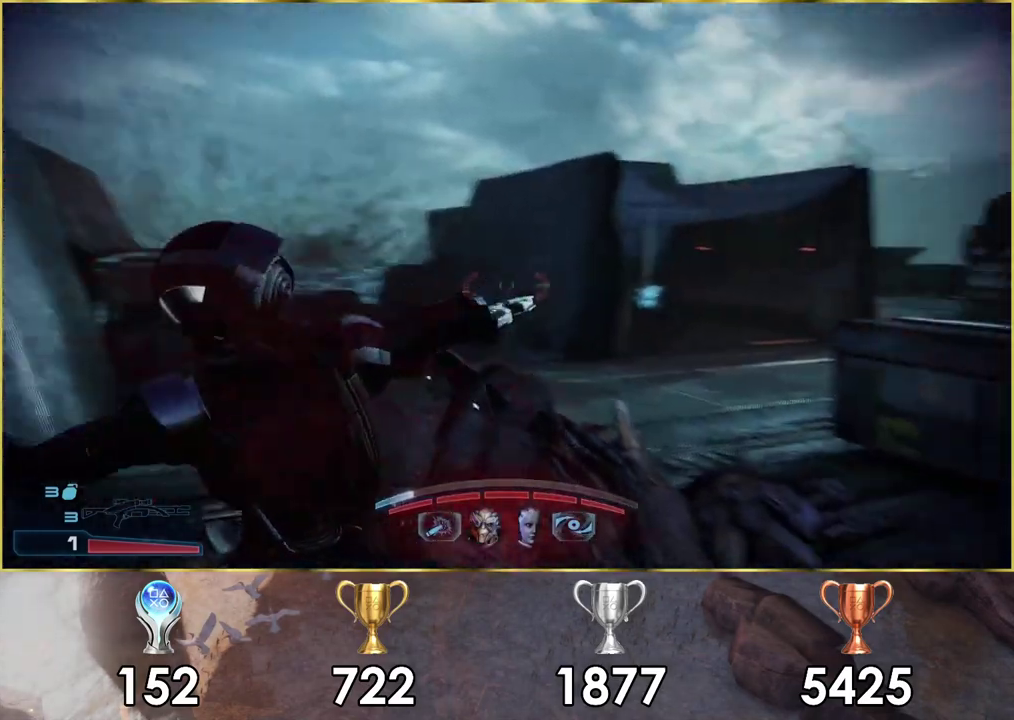
{"dt_ms": 100, "buttons": [], "left_stick": "right", "right_stick": "right", "events": [[17, "left_stick", "up-right"], [100, "left_stick", "right"]]}
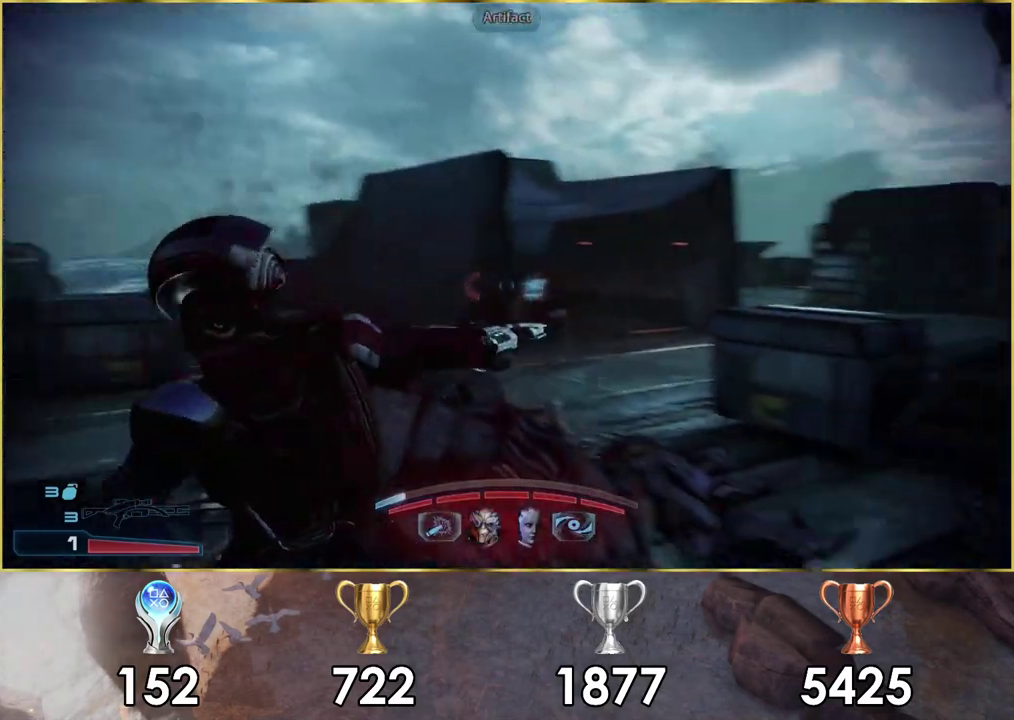
{"dt_ms": 300, "buttons": [], "left_stick": "up-right", "right_stick": "right"}
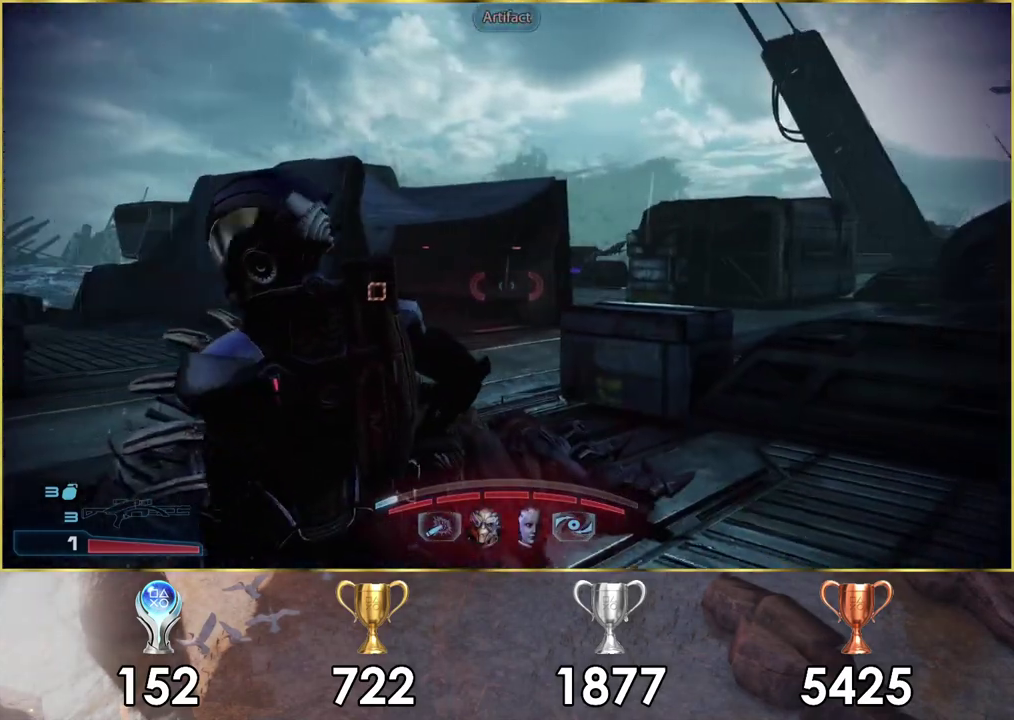
{"dt_ms": 300, "buttons": [], "left_stick": "up-right", "right_stick": "center"}
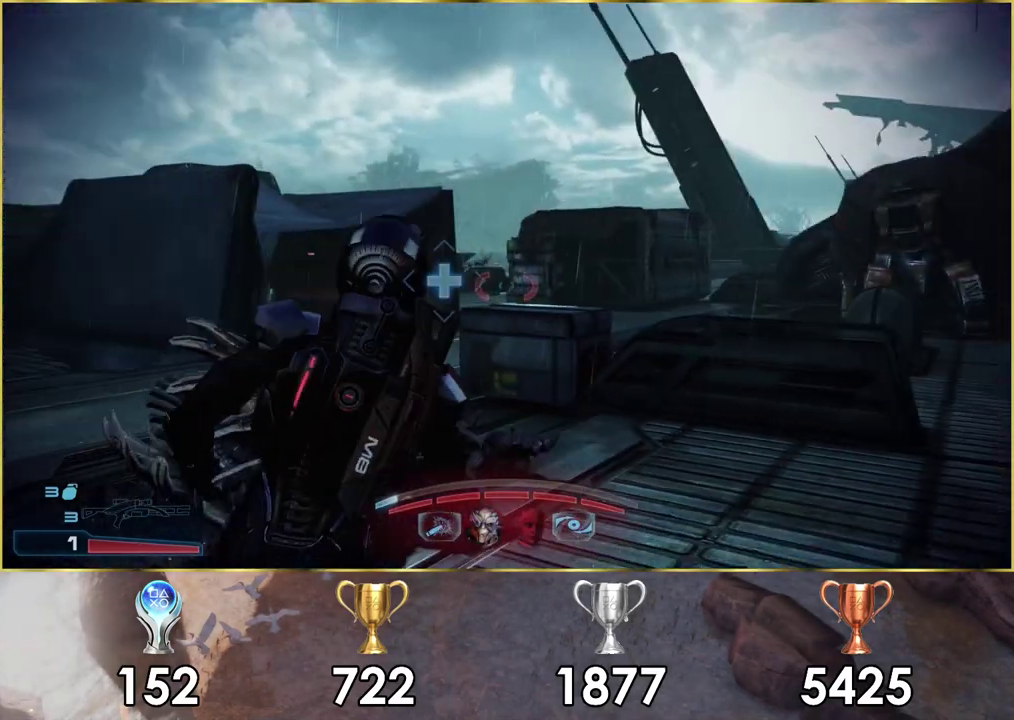
{"dt_ms": 400, "buttons": [], "left_stick": "up-right", "right_stick": "left"}
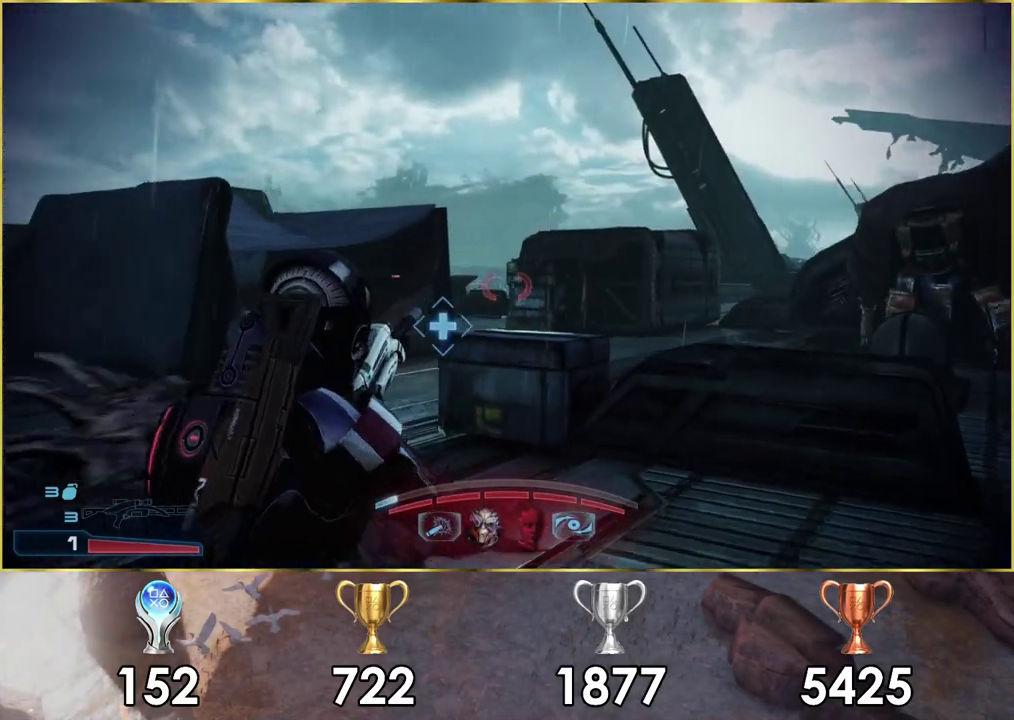
{"dt_ms": 600, "buttons": [], "left_stick": "up-right", "right_stick": "center", "events": [[250, "right_stick", "up-left"], [483, "right_stick", "center"]]}
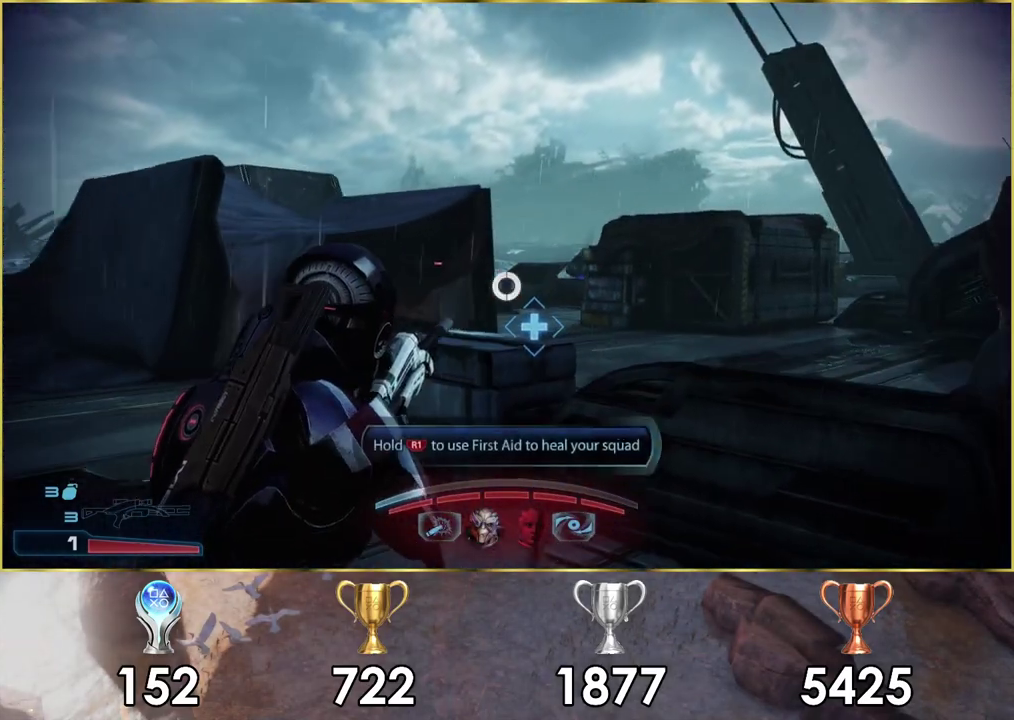
{"dt_ms": 400, "buttons": [], "left_stick": "up-left", "right_stick": "up", "events": [[300, "right_stick", "up"], [350, "left_stick", "up-left"]]}
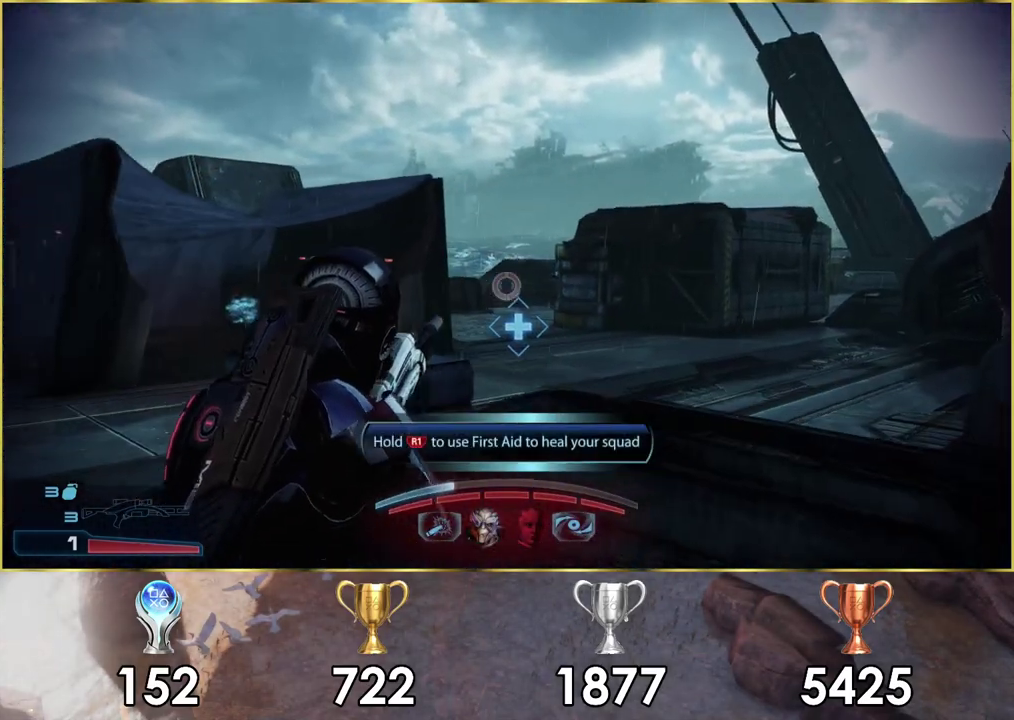
{"dt_ms": 300, "buttons": [], "left_stick": "down", "right_stick": "left"}
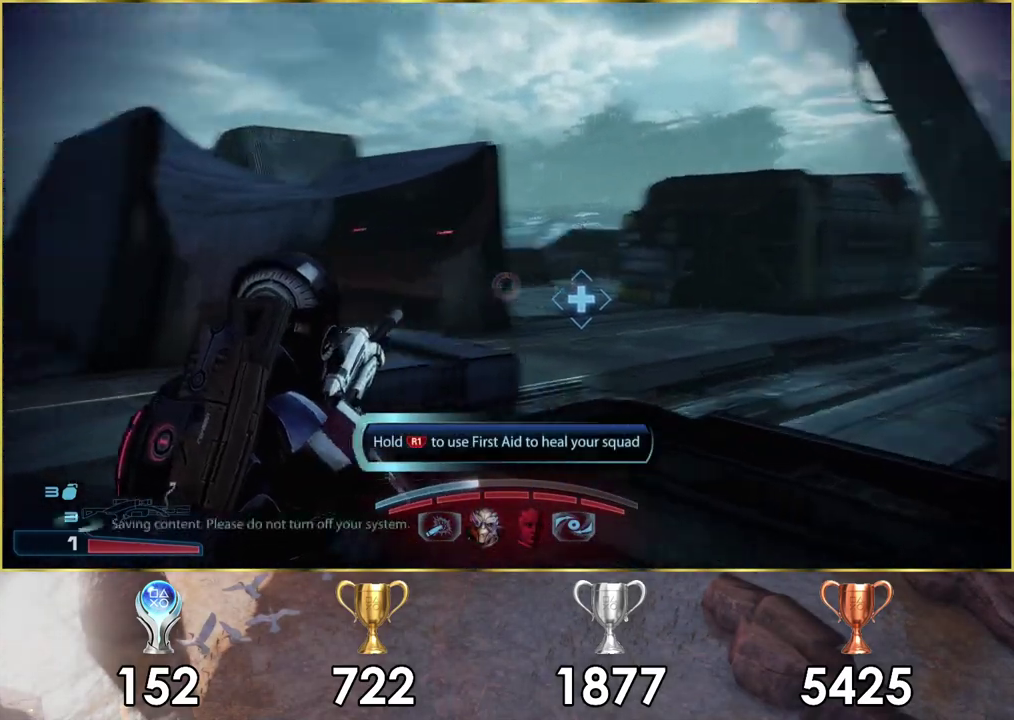
{"dt_ms": 300, "buttons": [], "left_stick": "down", "right_stick": "center", "events": [[283, "right_stick", "center"]]}
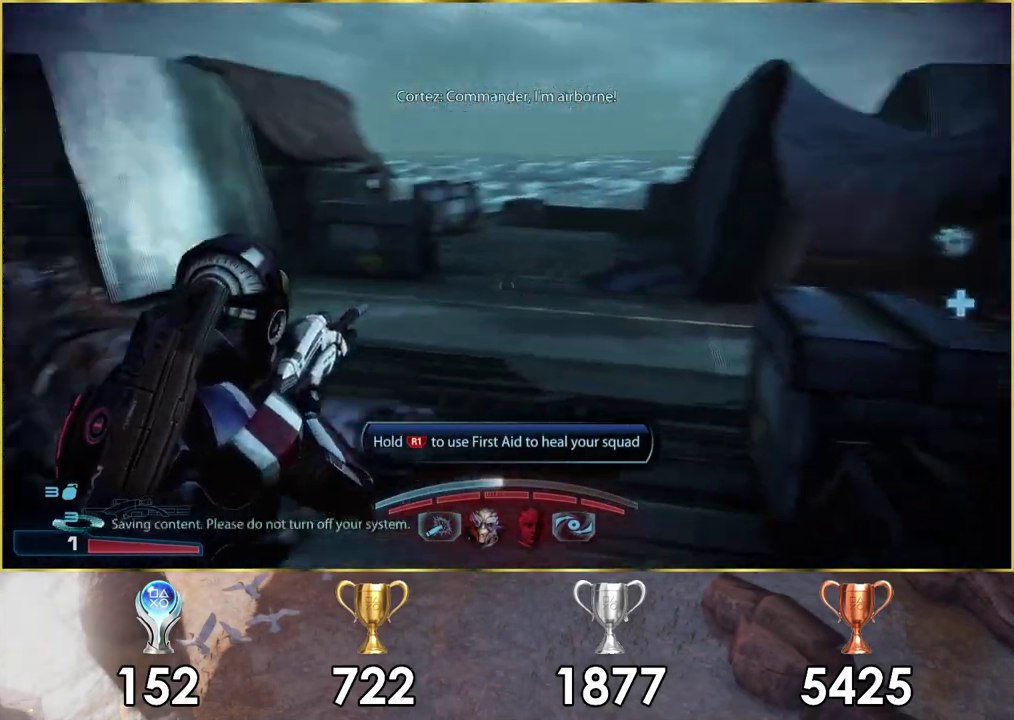
{"dt_ms": 200, "buttons": [], "left_stick": "down", "right_stick": "center", "events": [[83, "SQUARE", "down"], [183, "SQUARE", "up"]]}
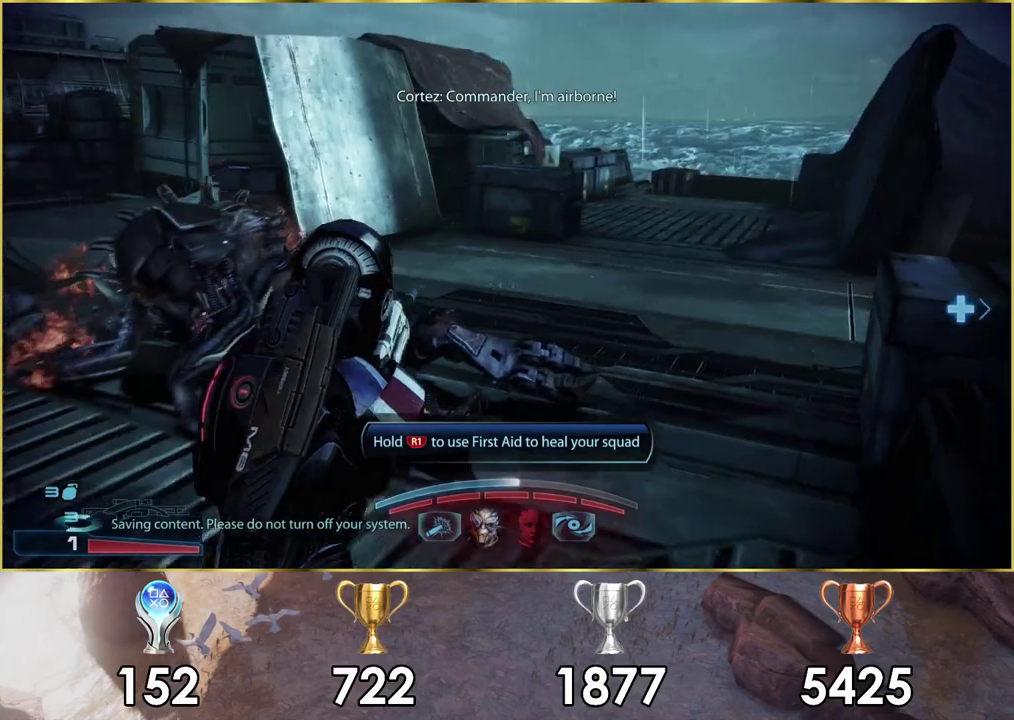
{"dt_ms": 400, "buttons": [], "left_stick": "center", "right_stick": "center", "events": [[117, "right_stick", "down-left"], [183, "left_stick", "down-left"], [300, "right_stick", "left"], [333, "left_stick", "center"], [367, "right_stick", "center"]]}
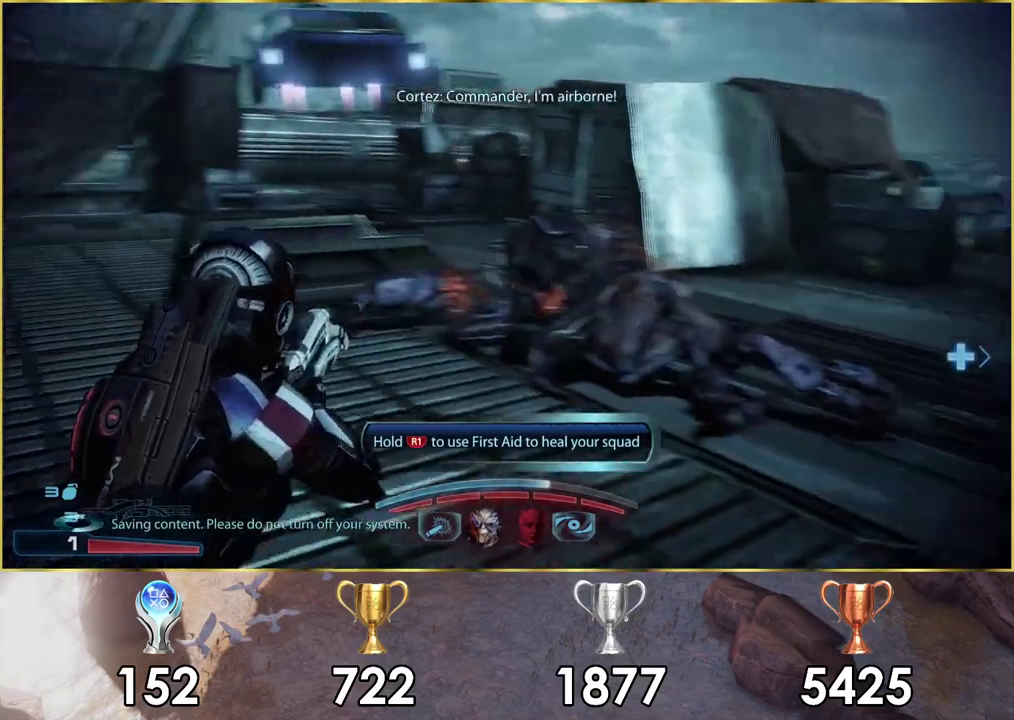
{"dt_ms": 500, "buttons": [], "left_stick": "up", "right_stick": "center", "events": [[33, "left_stick", "up"]]}
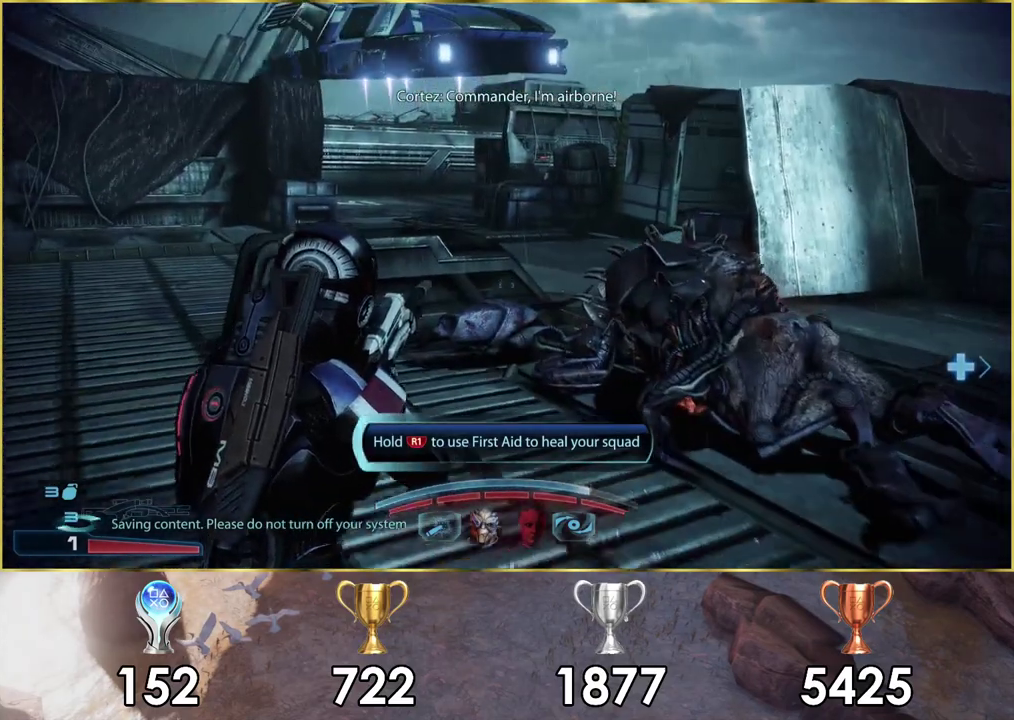
{"dt_ms": 500, "buttons": [], "left_stick": "up", "right_stick": "right", "events": [[50, "right_stick", "down"], [67, "left_stick", "up-right"], [250, "right_stick", "center"], [317, "right_stick", "right"], [383, "left_stick", "up"]]}